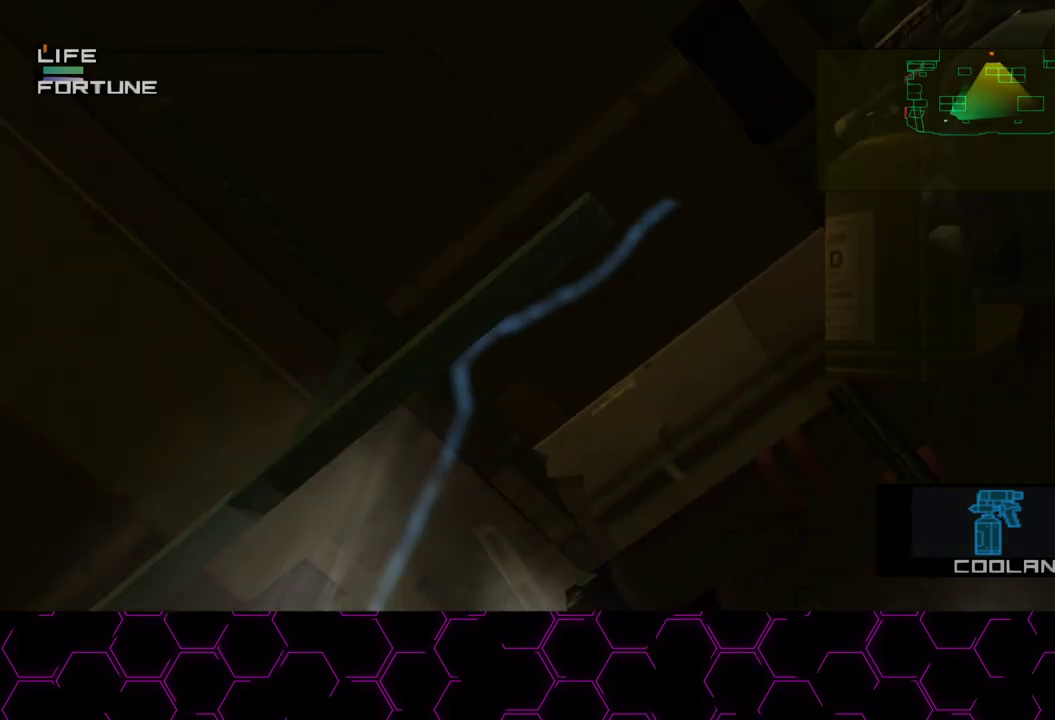
Gameplay with a controller (PlayStation layout); each line is a JSON object with the inputs held at the frame after it. "button_events" lists button changes between this image and that frame as [ms after this image, input, new state], when the widget could be followed in between (sticks are given only as held states). This document gives stick clicks only as held states, not as events. Not read: HOME.
{"buttons": ["L3"], "left_stick": "center", "right_stick": "center", "button_events": []}
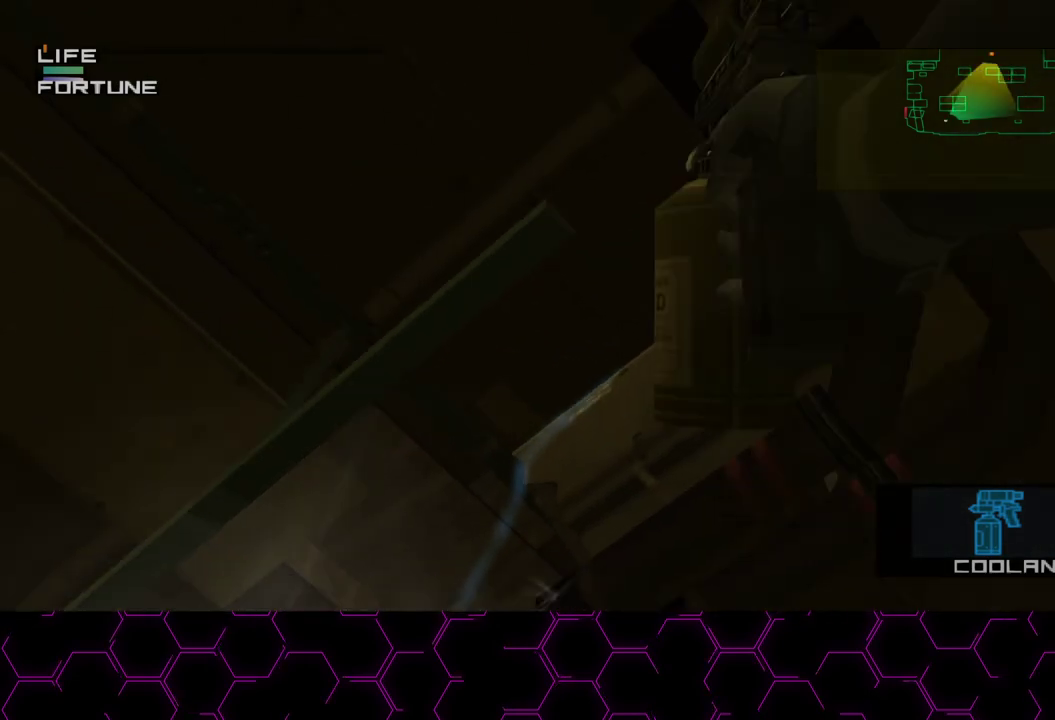
{"buttons": [], "left_stick": "center", "right_stick": "center", "button_events": []}
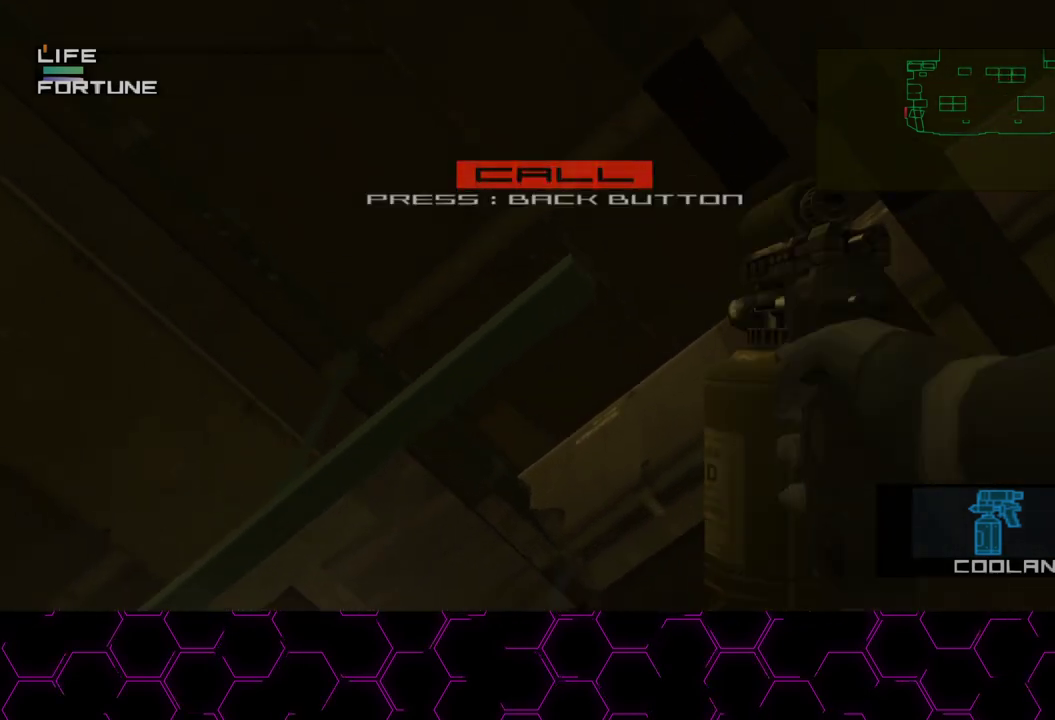
{"buttons": ["CROSS"], "left_stick": "center", "right_stick": "center", "button_events": [[117, "L1", "down"], [233, "L1", "up"], [417, "CROSS", "down"]]}
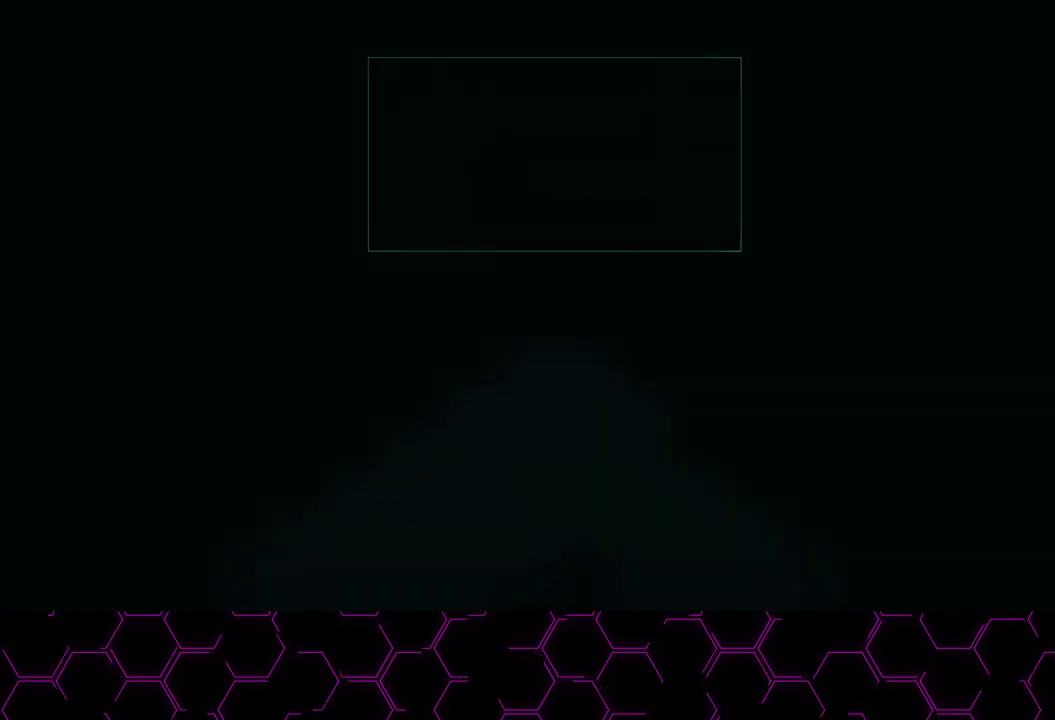
{"buttons": [], "left_stick": "right", "right_stick": "center", "button_events": [[317, "CROSS", "up"]]}
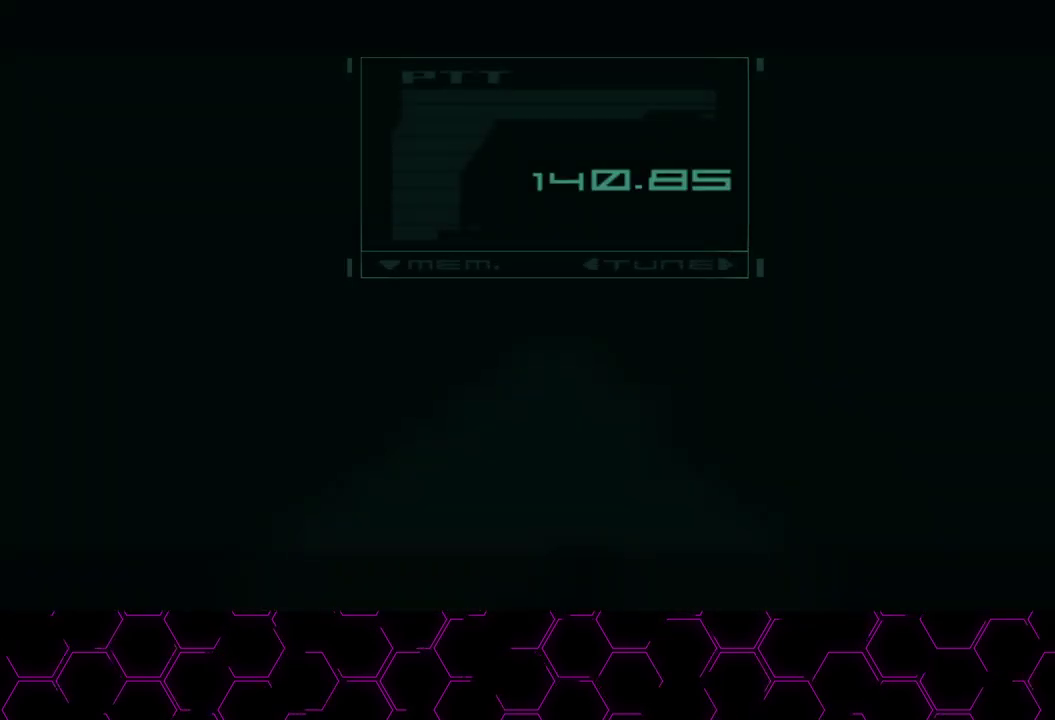
{"buttons": ["CROSS"], "left_stick": "center", "right_stick": "center", "button_events": [[133, "CROSS", "down"]]}
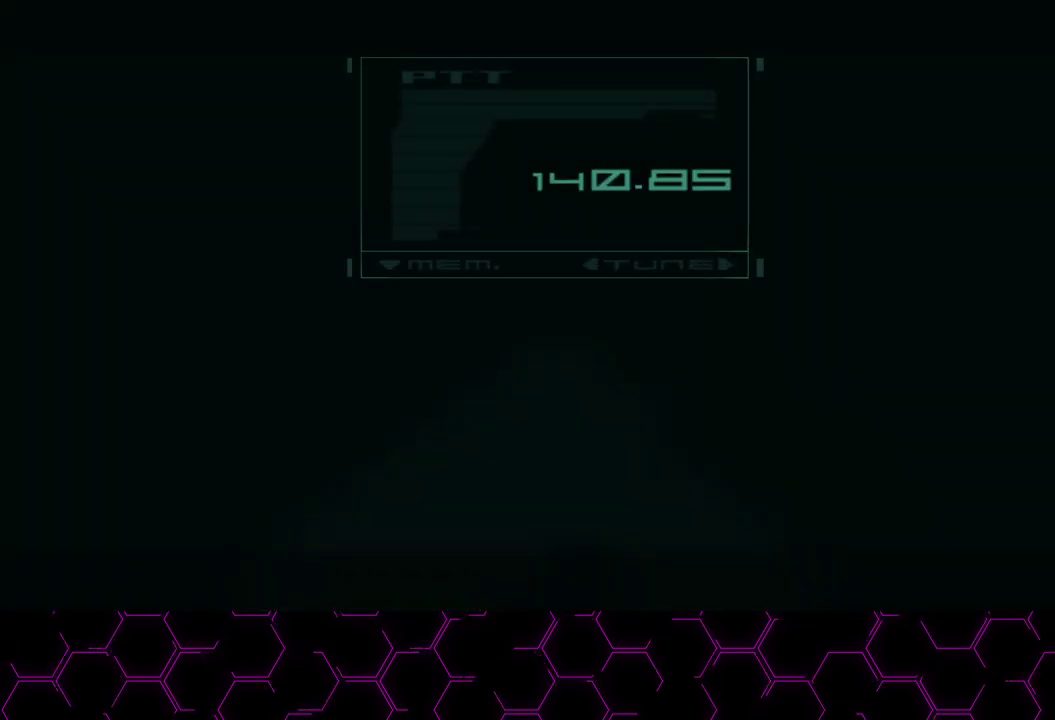
{"buttons": ["CROSS"], "left_stick": "center", "right_stick": "center", "button_events": []}
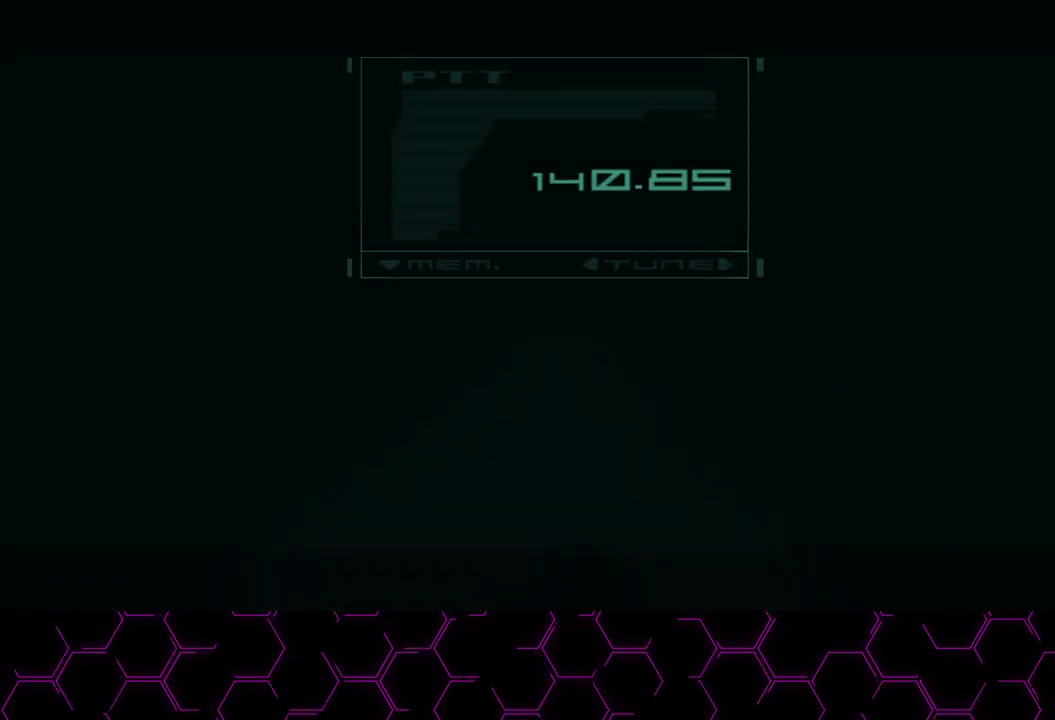
{"buttons": ["CROSS"], "left_stick": "center", "right_stick": "center", "button_events": []}
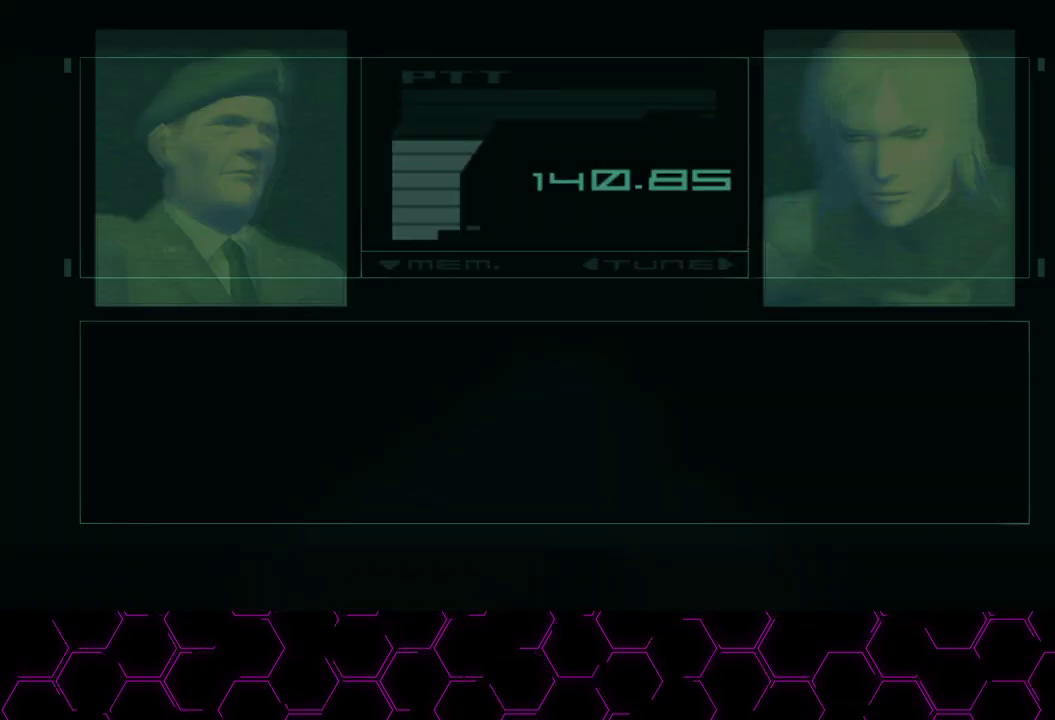
{"buttons": ["CROSS"], "left_stick": "center", "right_stick": "center", "button_events": []}
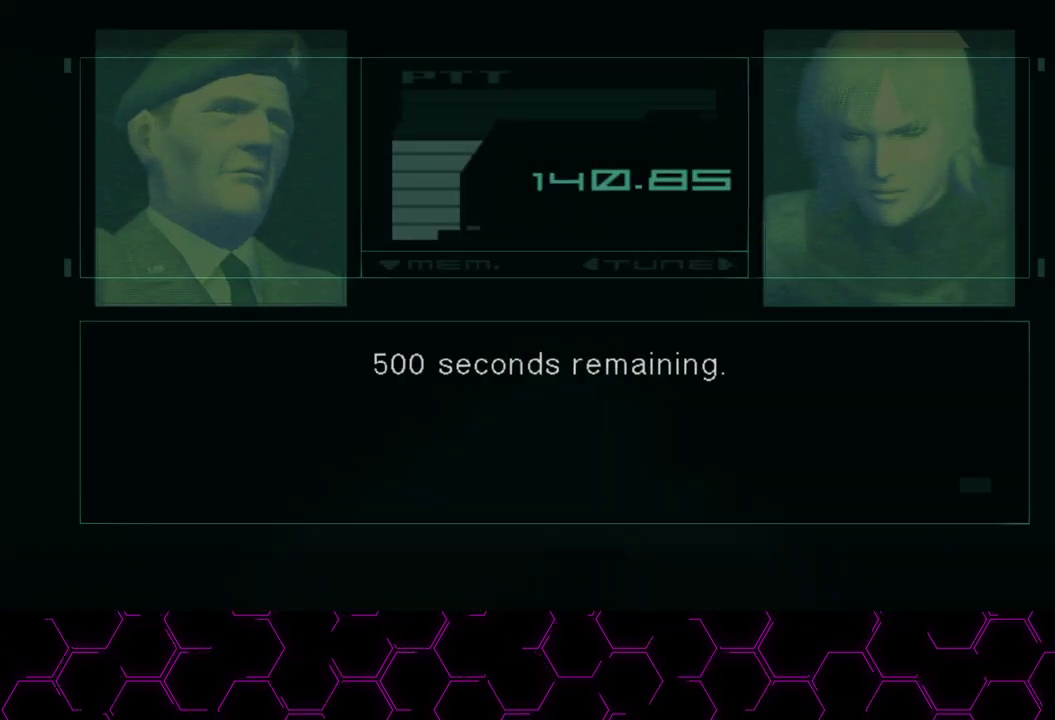
{"buttons": ["CROSS"], "left_stick": "center", "right_stick": "center", "button_events": []}
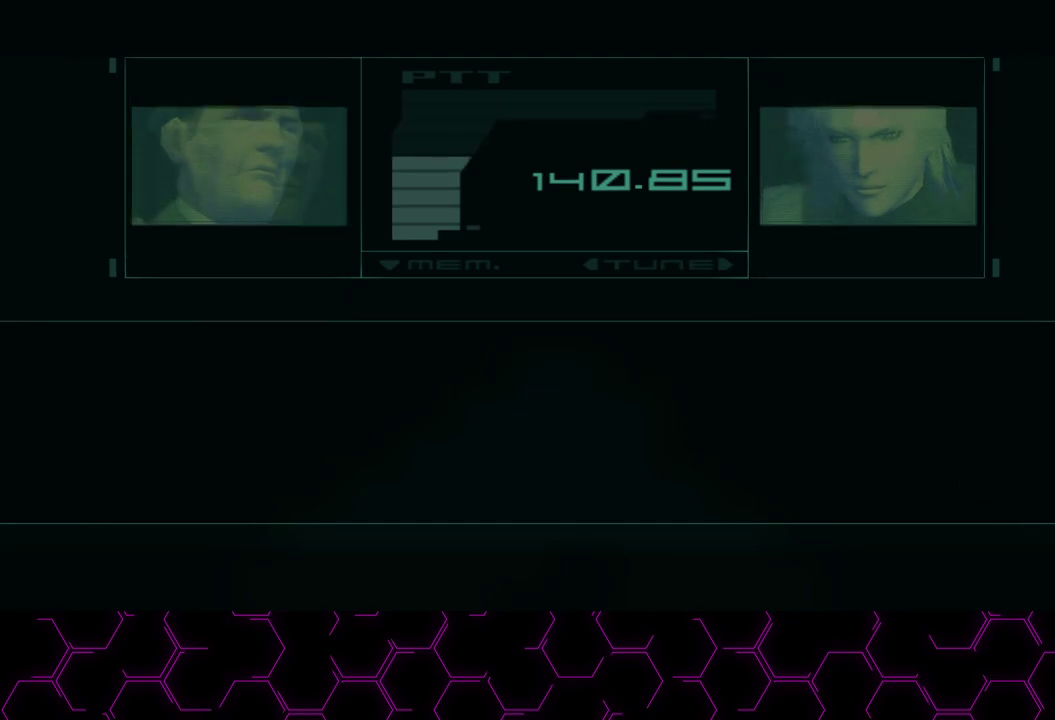
{"buttons": ["CROSS"], "left_stick": "center", "right_stick": "center", "button_events": []}
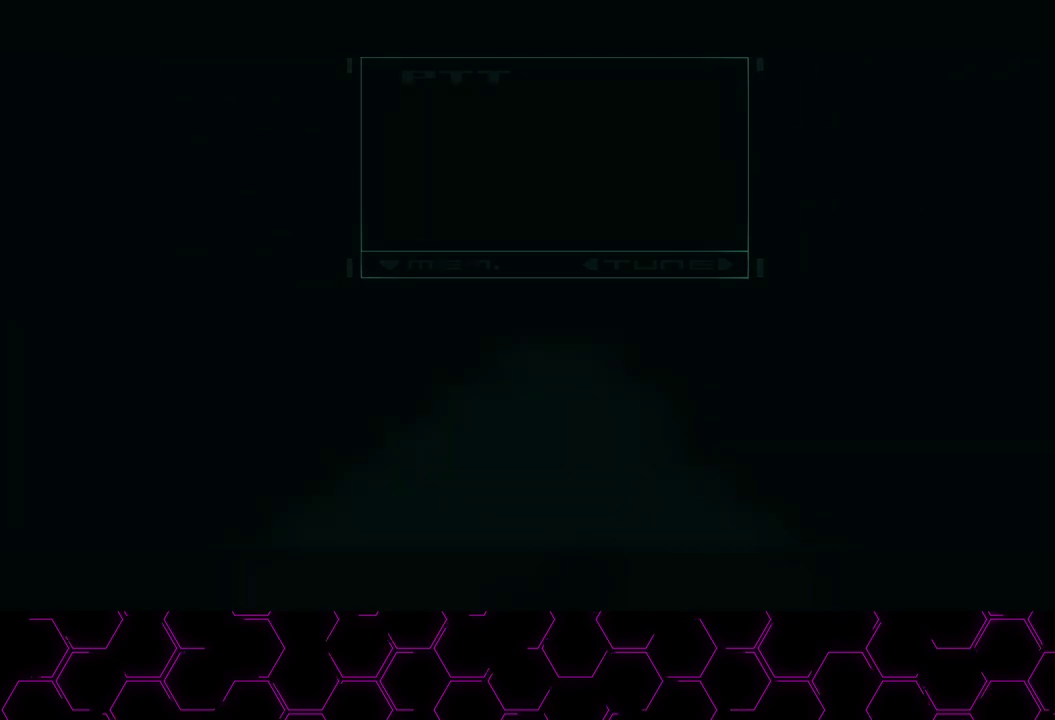
{"buttons": ["CROSS"], "left_stick": "center", "right_stick": "center", "button_events": []}
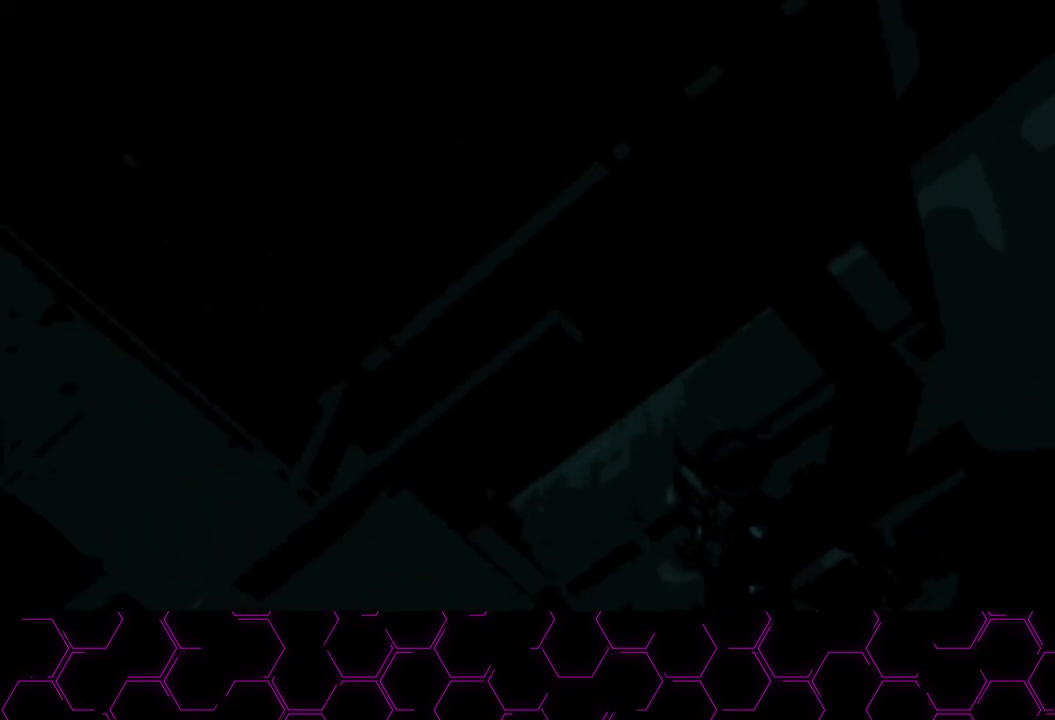
{"buttons": ["CROSS"], "left_stick": "center", "right_stick": "center", "button_events": []}
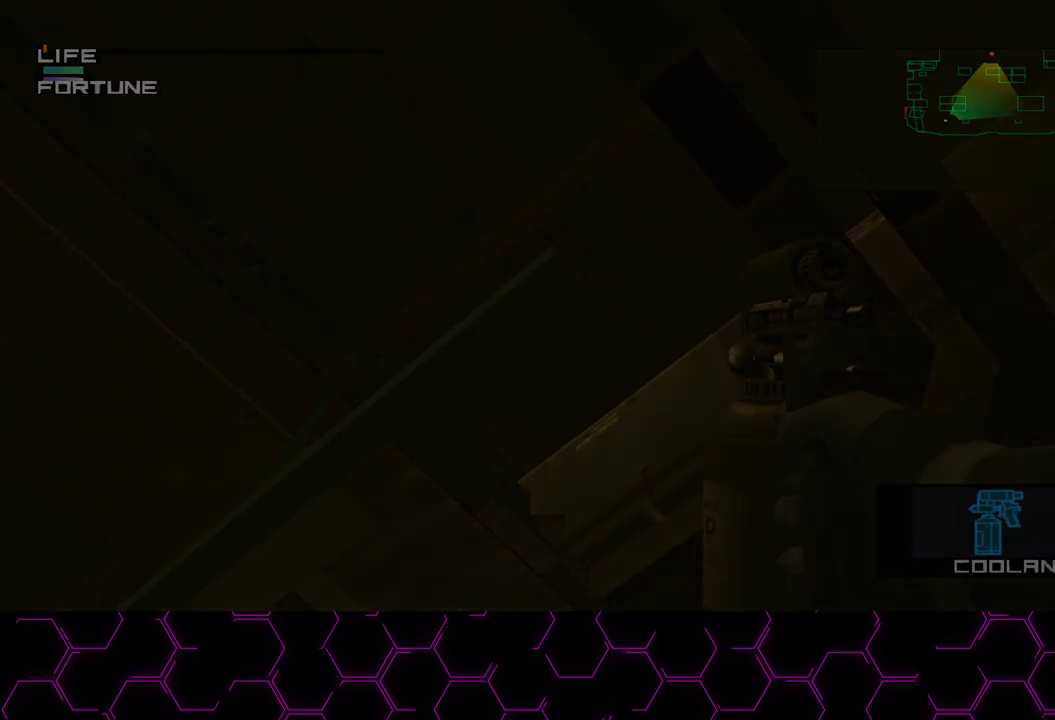
{"buttons": ["CROSS"], "left_stick": "center", "right_stick": "center", "button_events": []}
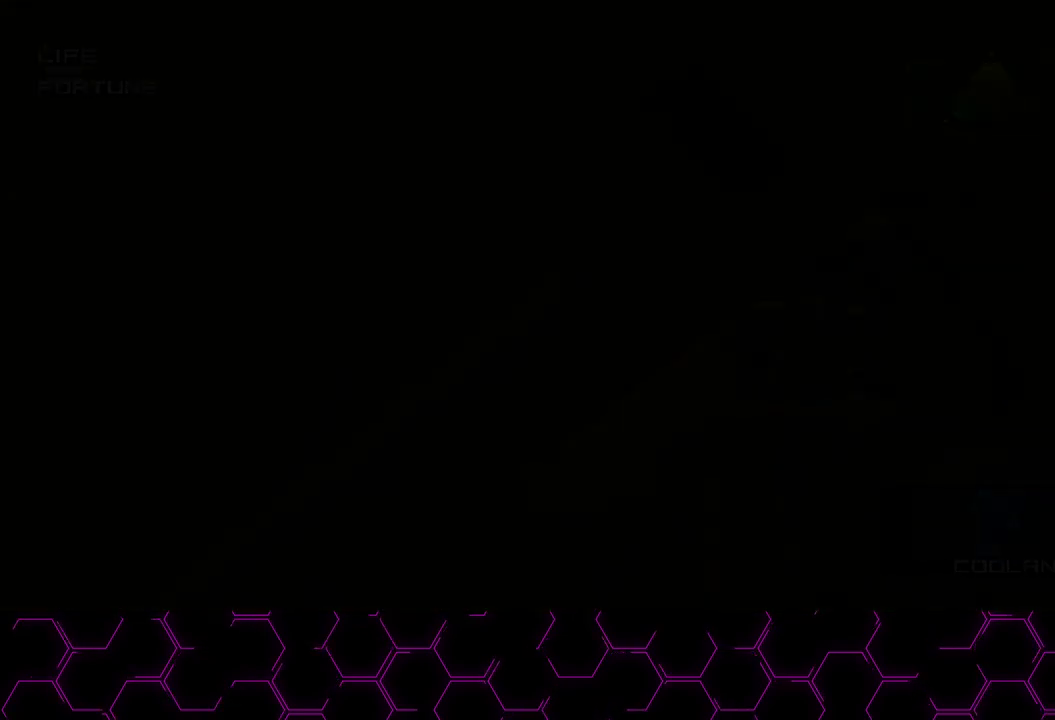
{"buttons": ["CROSS"], "left_stick": "center", "right_stick": "center", "button_events": []}
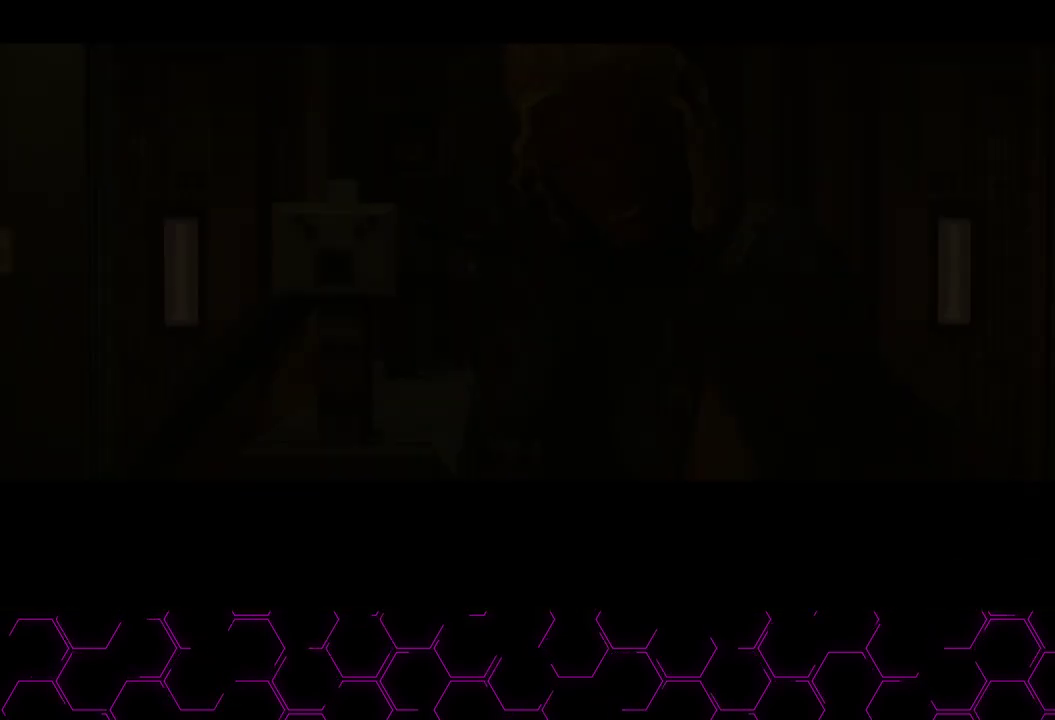
{"buttons": ["CROSS"], "left_stick": "center", "right_stick": "center", "button_events": []}
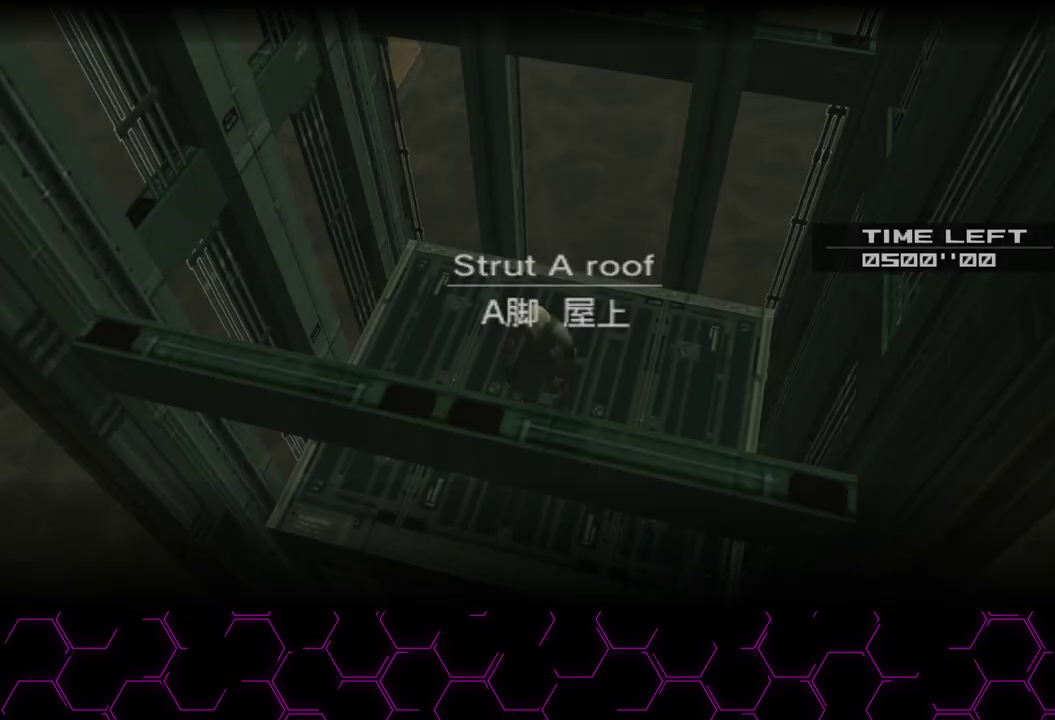
{"buttons": ["CROSS"], "left_stick": "center", "right_stick": "center", "button_events": []}
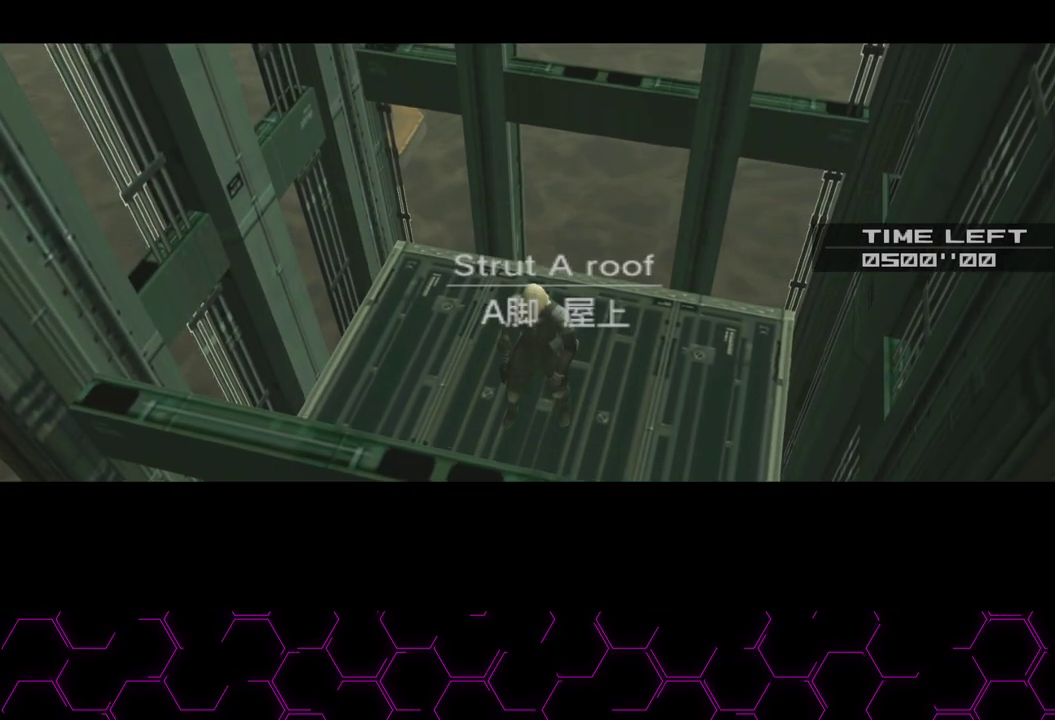
{"buttons": ["CROSS"], "left_stick": "center", "right_stick": "center", "button_events": [[433, "CROSS", "up"], [500, "CROSS", "down"]]}
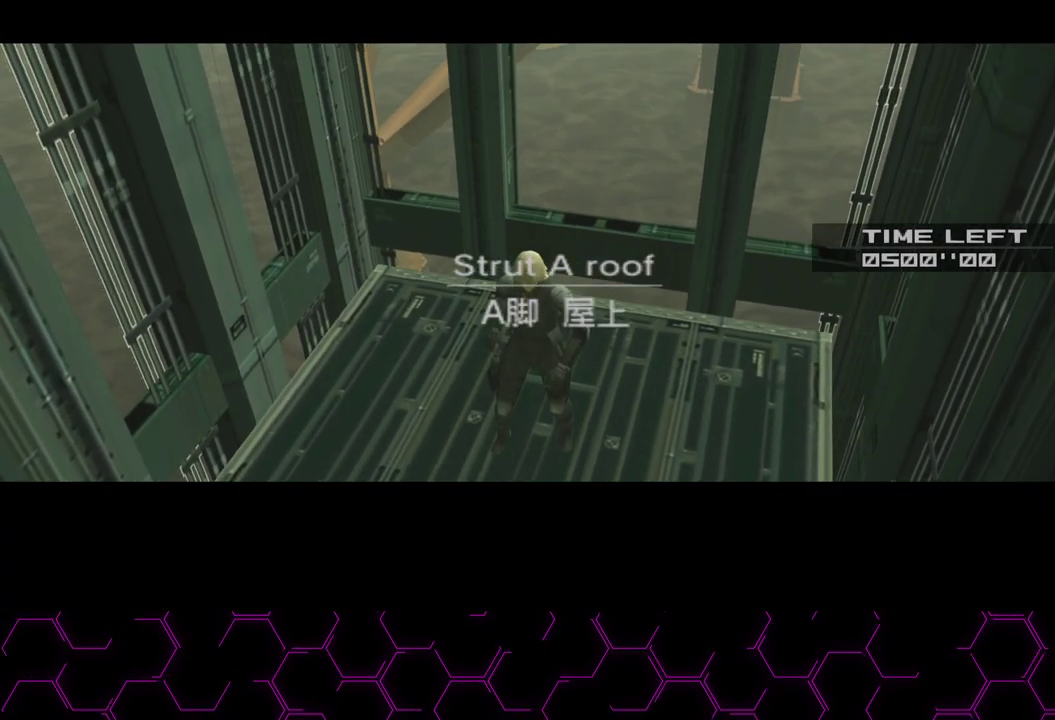
{"buttons": ["CROSS"], "left_stick": "center", "right_stick": "center", "button_events": []}
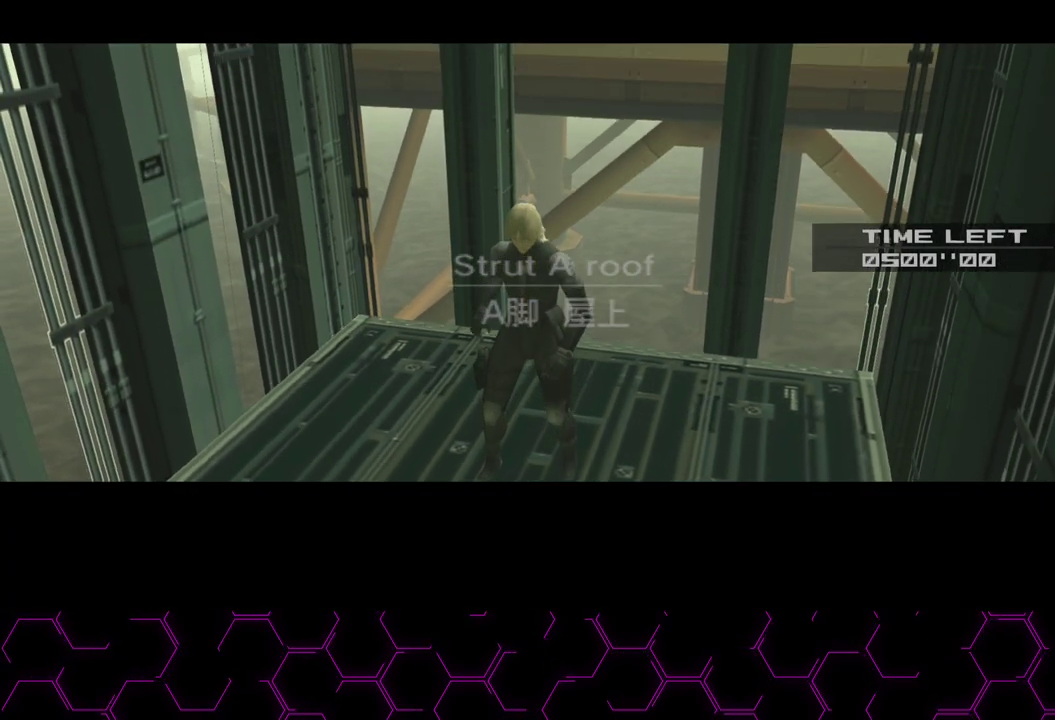
{"buttons": ["CROSS"], "left_stick": "center", "right_stick": "center", "button_events": []}
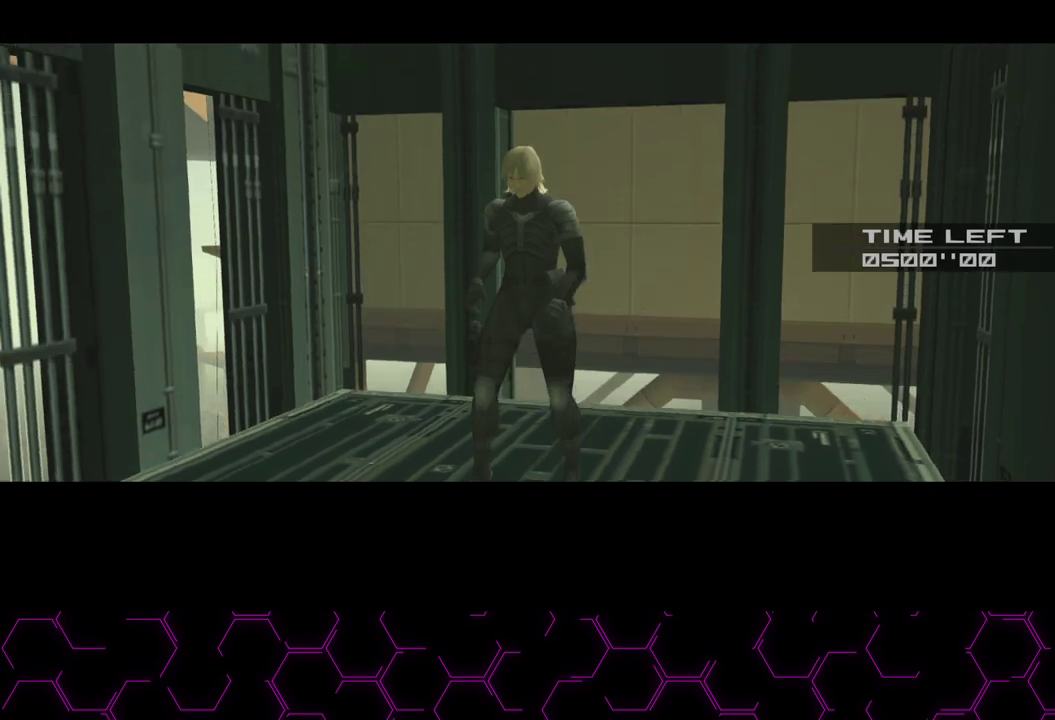
{"buttons": ["CROSS"], "left_stick": "center", "right_stick": "center", "button_events": []}
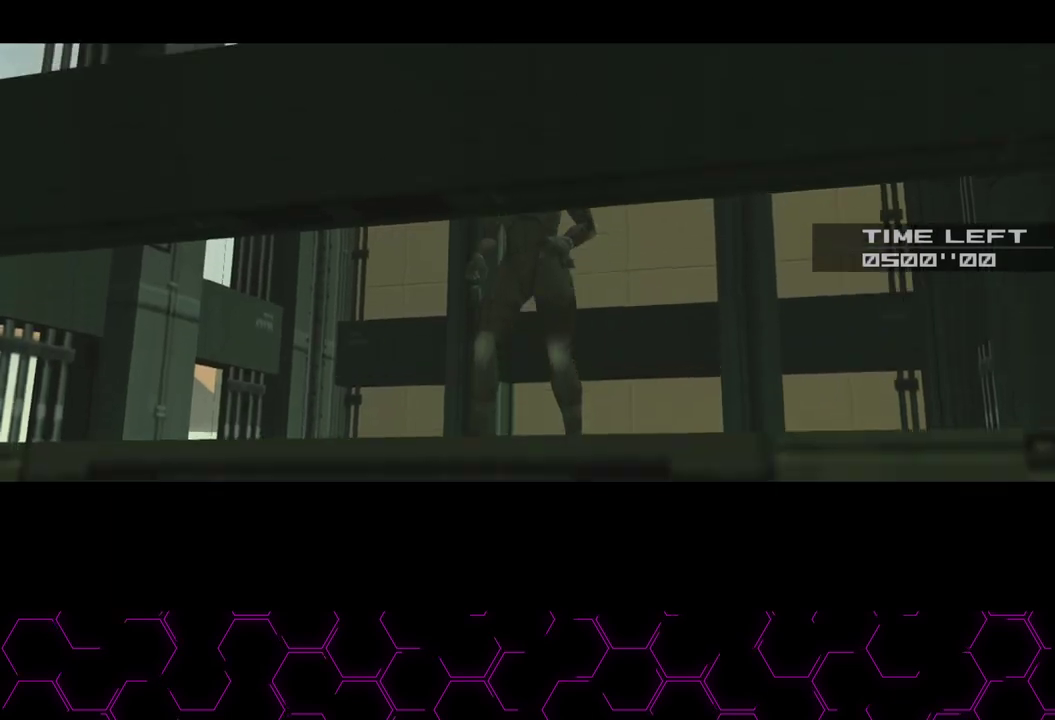
{"buttons": ["CROSS"], "left_stick": "center", "right_stick": "center", "button_events": []}
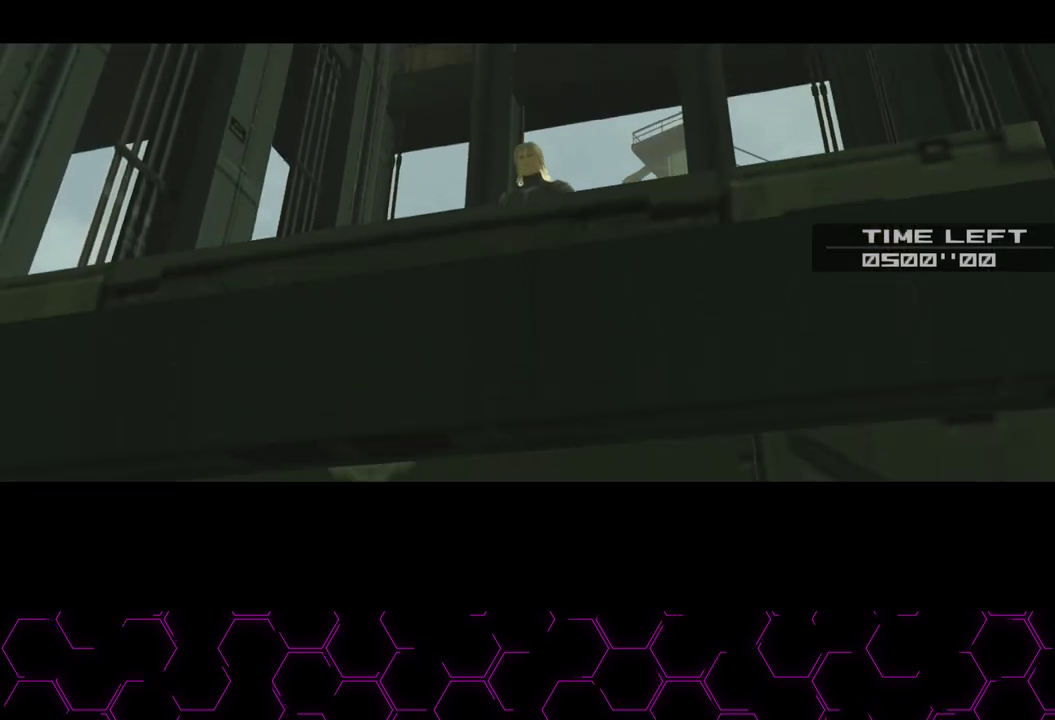
{"buttons": ["CROSS"], "left_stick": "center", "right_stick": "center", "button_events": []}
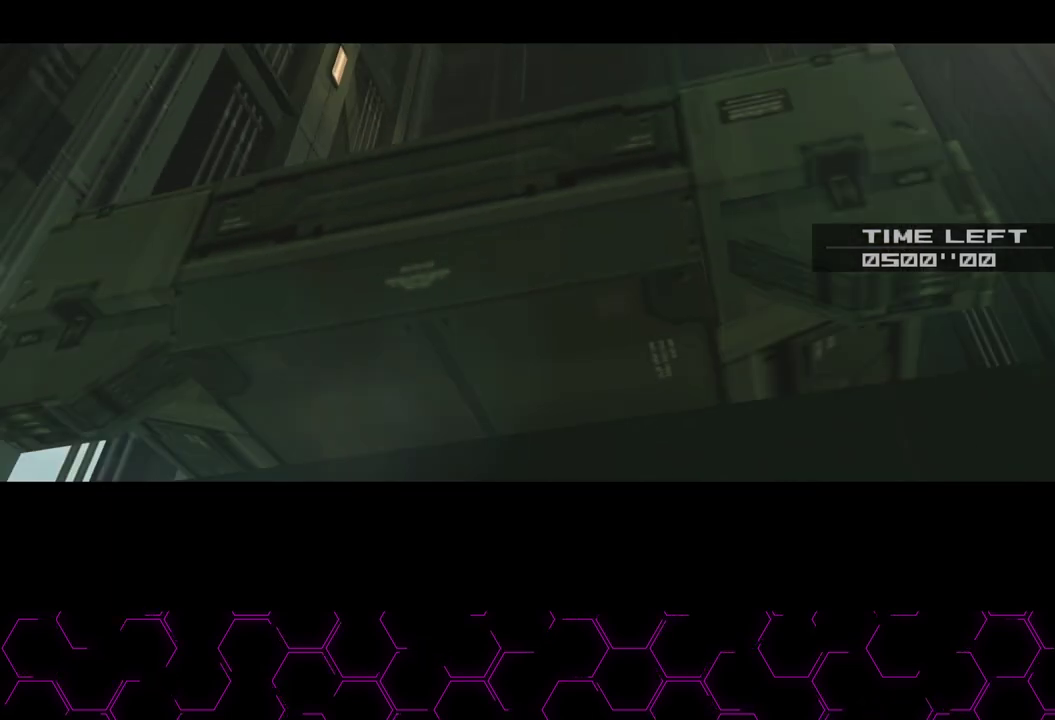
{"buttons": ["CROSS"], "left_stick": "center", "right_stick": "center", "button_events": []}
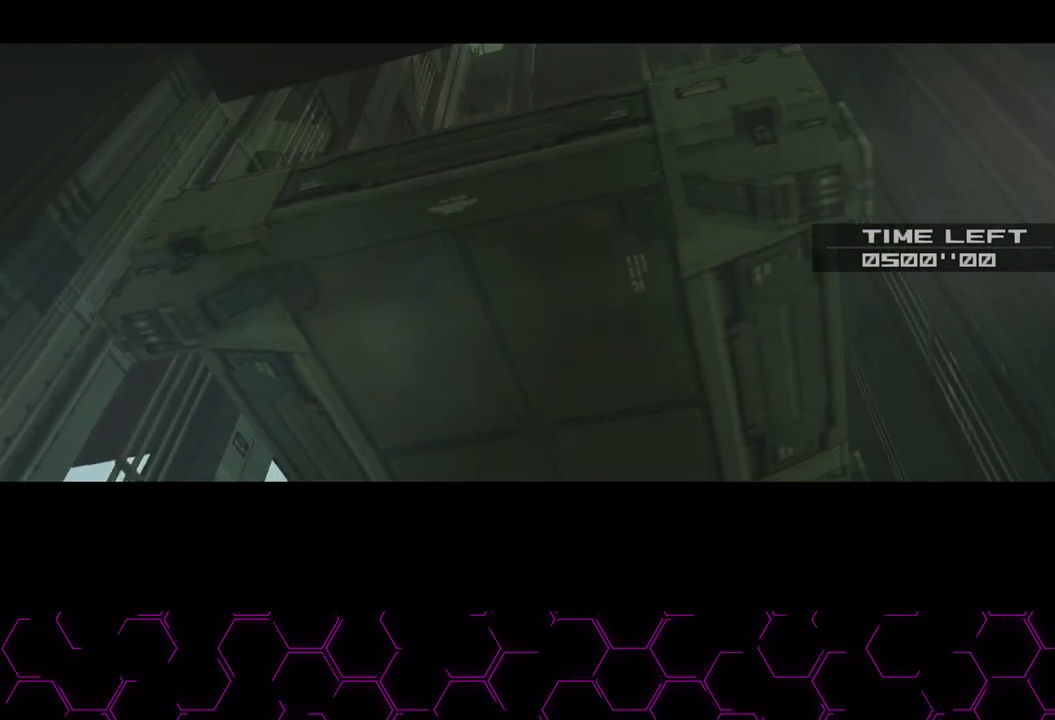
{"buttons": ["CROSS"], "left_stick": "center", "right_stick": "center", "button_events": []}
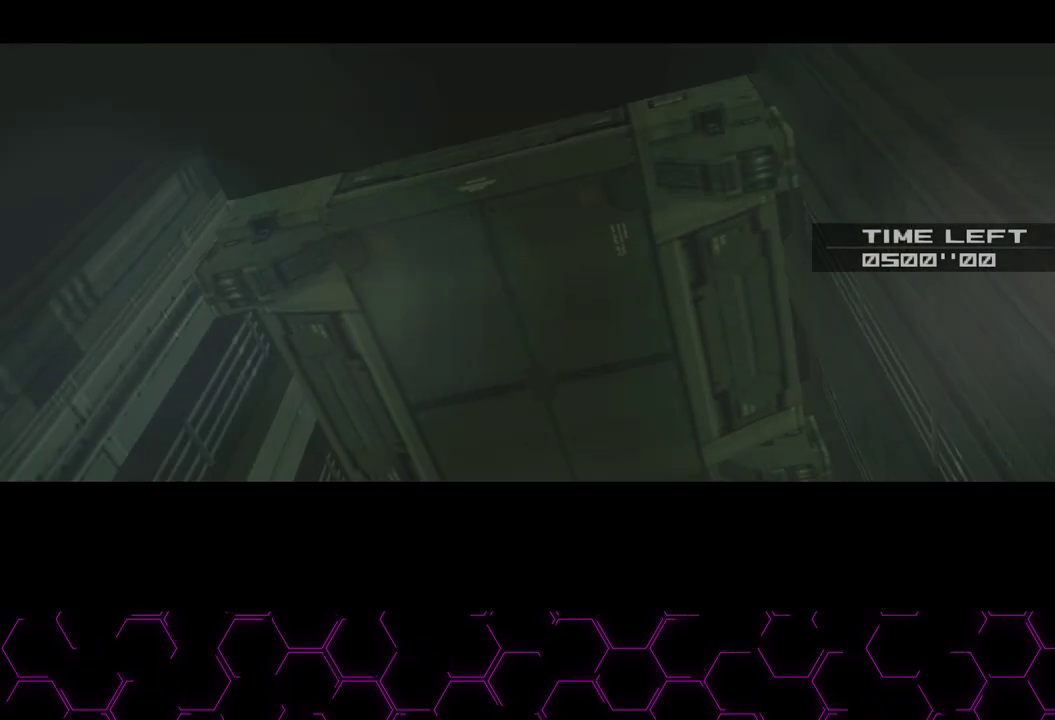
{"buttons": ["CROSS"], "left_stick": "center", "right_stick": "center", "button_events": []}
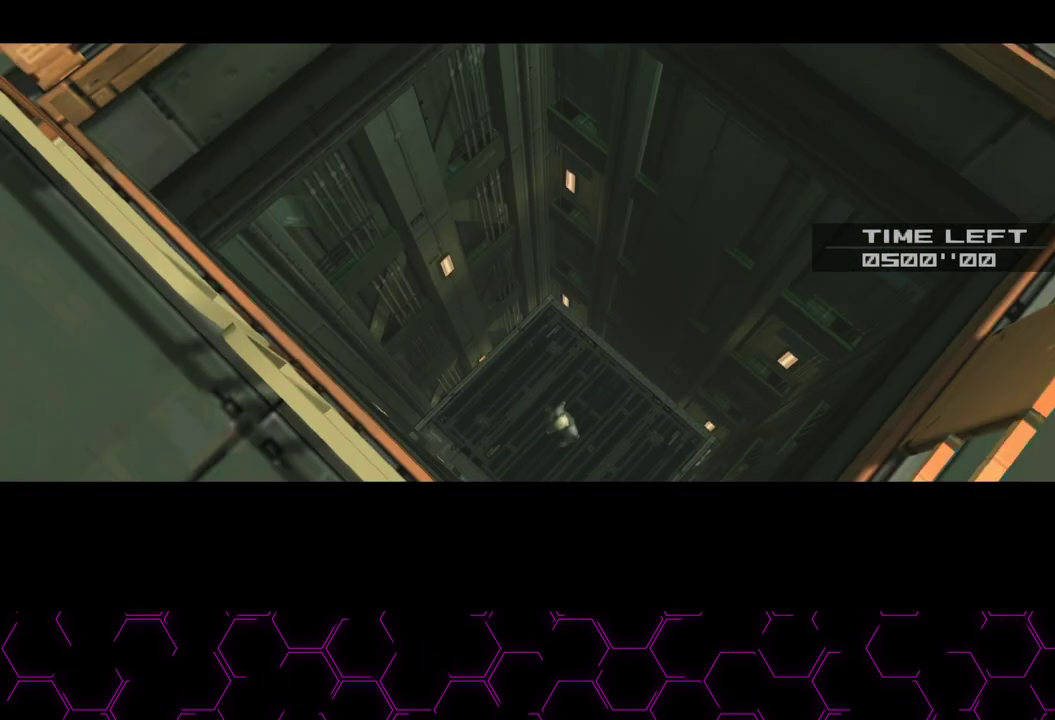
{"buttons": ["CROSS"], "left_stick": "center", "right_stick": "center", "button_events": []}
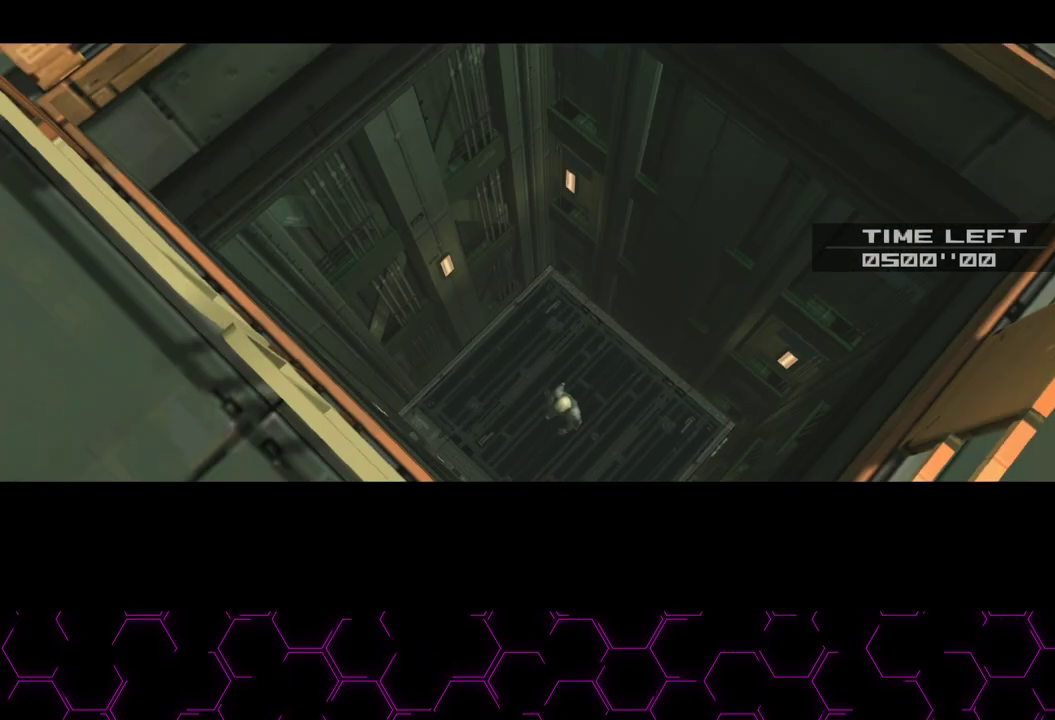
{"buttons": ["CROSS"], "left_stick": "center", "right_stick": "center", "button_events": []}
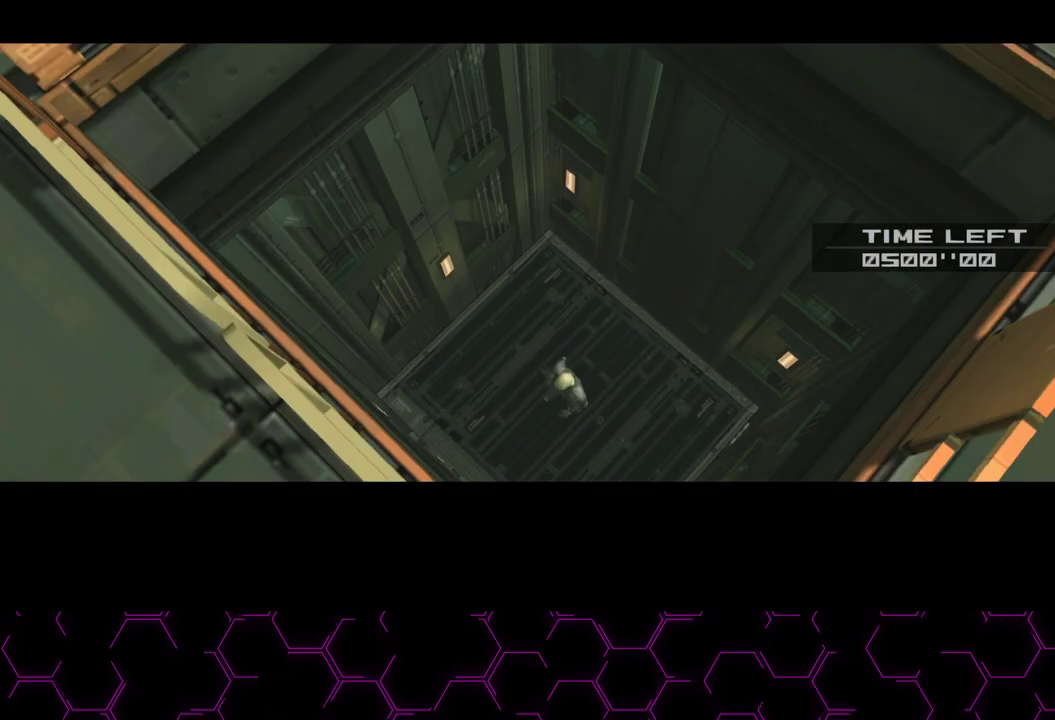
{"buttons": ["CROSS"], "left_stick": "center", "right_stick": "center", "button_events": []}
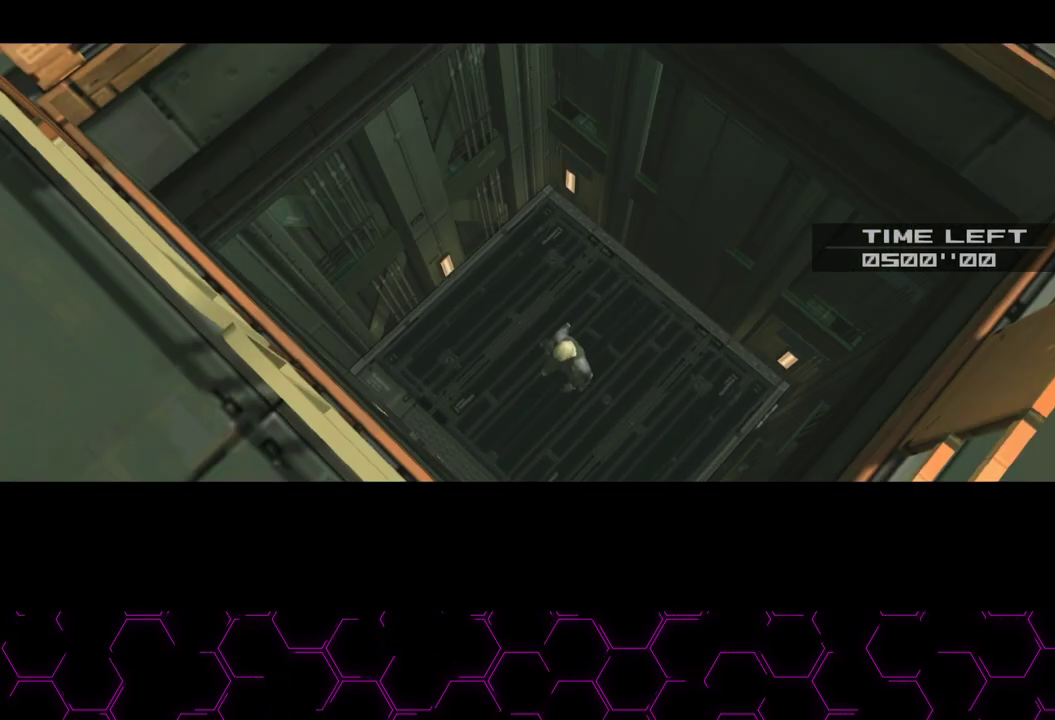
{"buttons": [], "left_stick": "center", "right_stick": "center", "button_events": [[450, "CROSS", "up"]]}
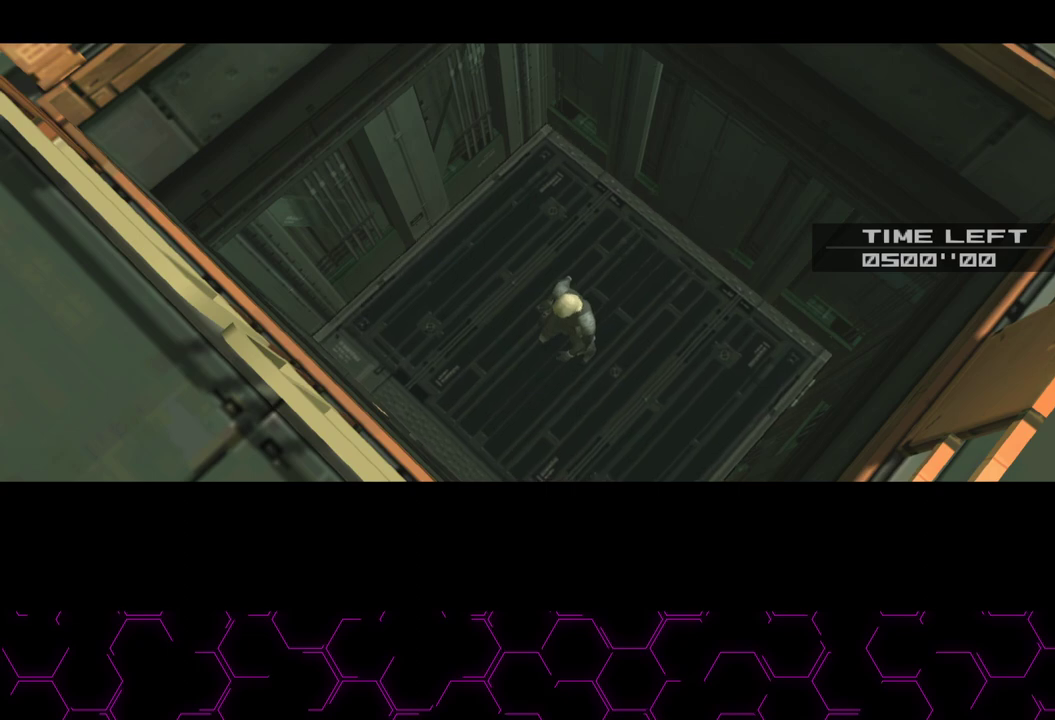
{"buttons": [], "left_stick": "right", "right_stick": "center", "button_events": []}
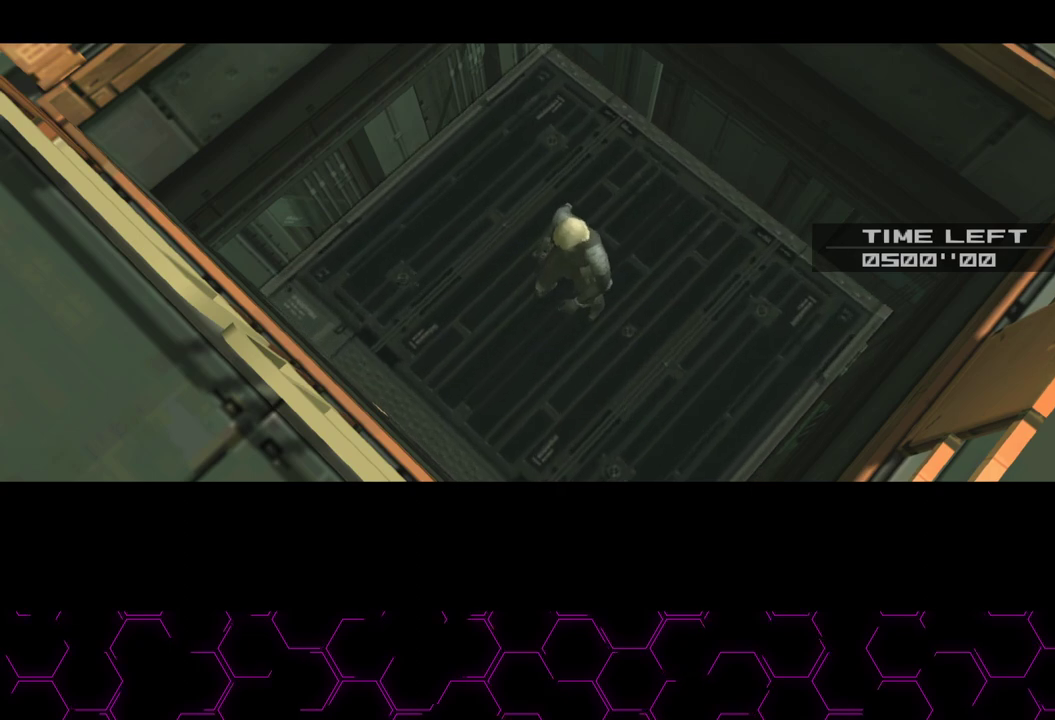
{"buttons": [], "left_stick": "right", "right_stick": "center", "button_events": []}